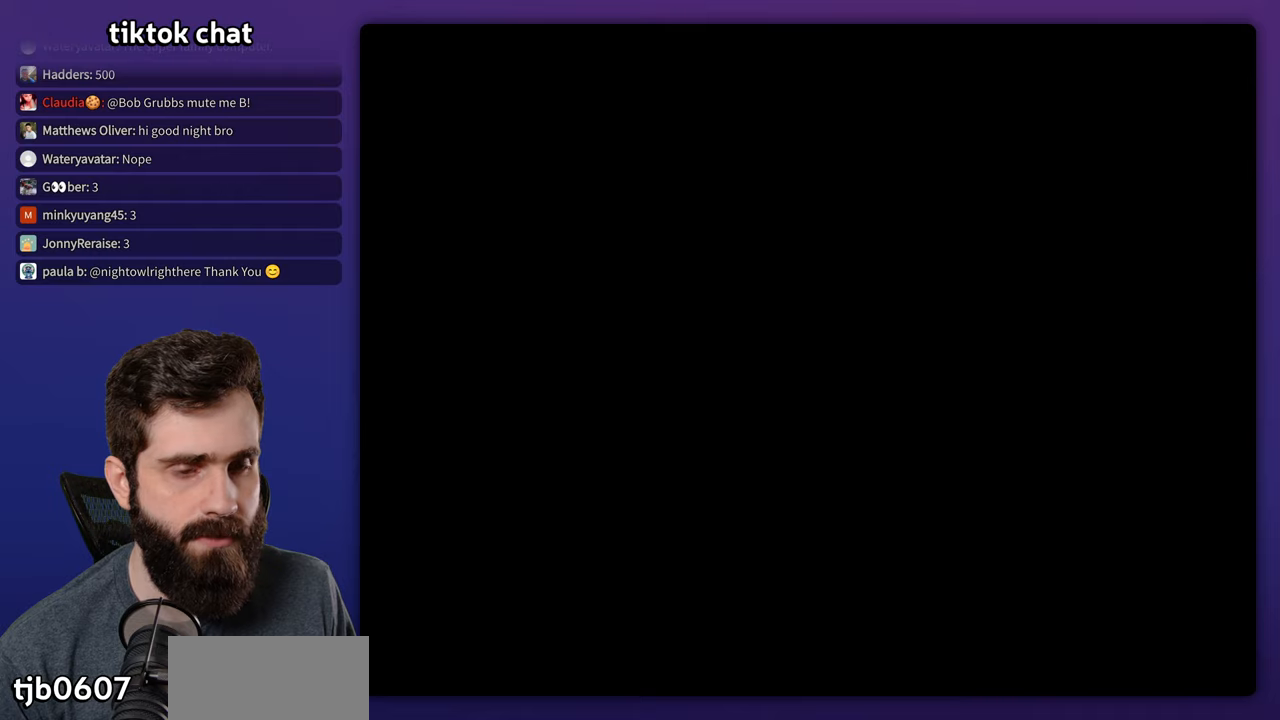
Gameplay with a controller (Nintendo layout); each line is a JSON object with the inputs held at the frame after it. "events" lists button and stick changes between this image and that frame as [ms after this image, input, new state], when the widget could be followed in between. Not read: L3 R3.
{"buttons": ["Y", "DPAD_RIGHT"], "events": []}
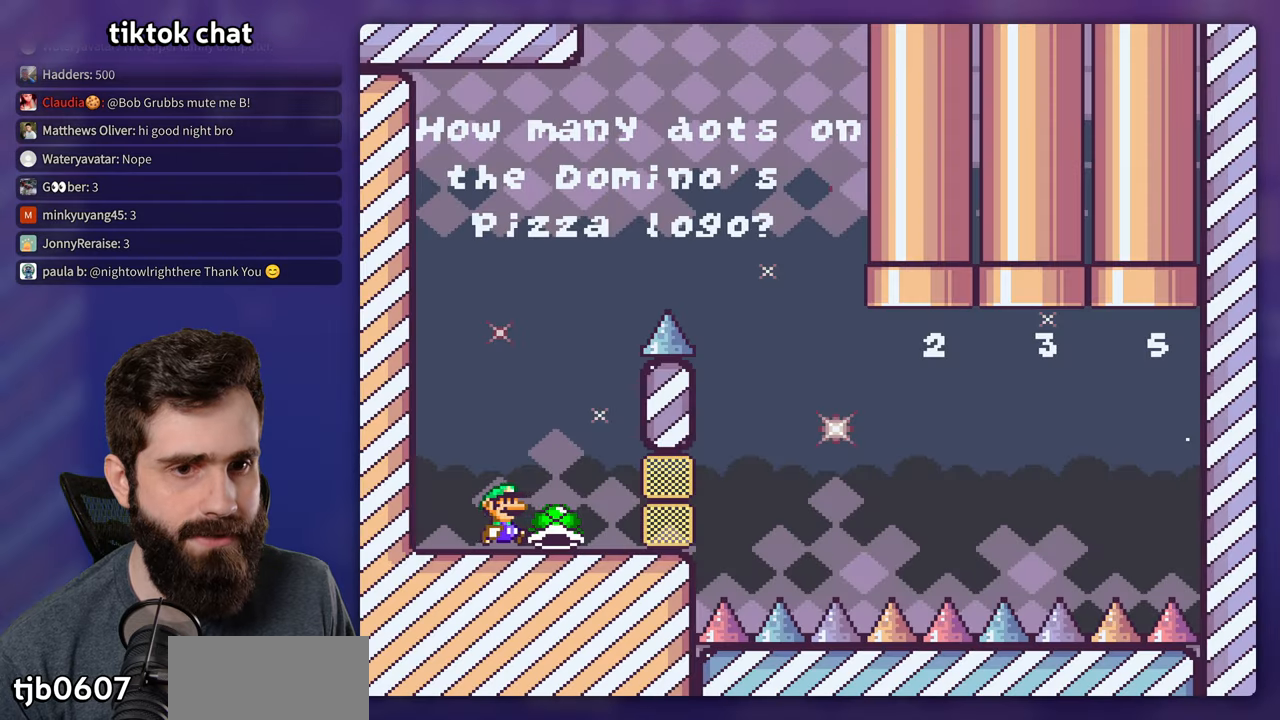
{"buttons": ["Y"], "events": [[283, "DPAD_RIGHT", "up"], [300, "DPAD_LEFT", "down"], [316, "DPAD_LEFT", "up"]]}
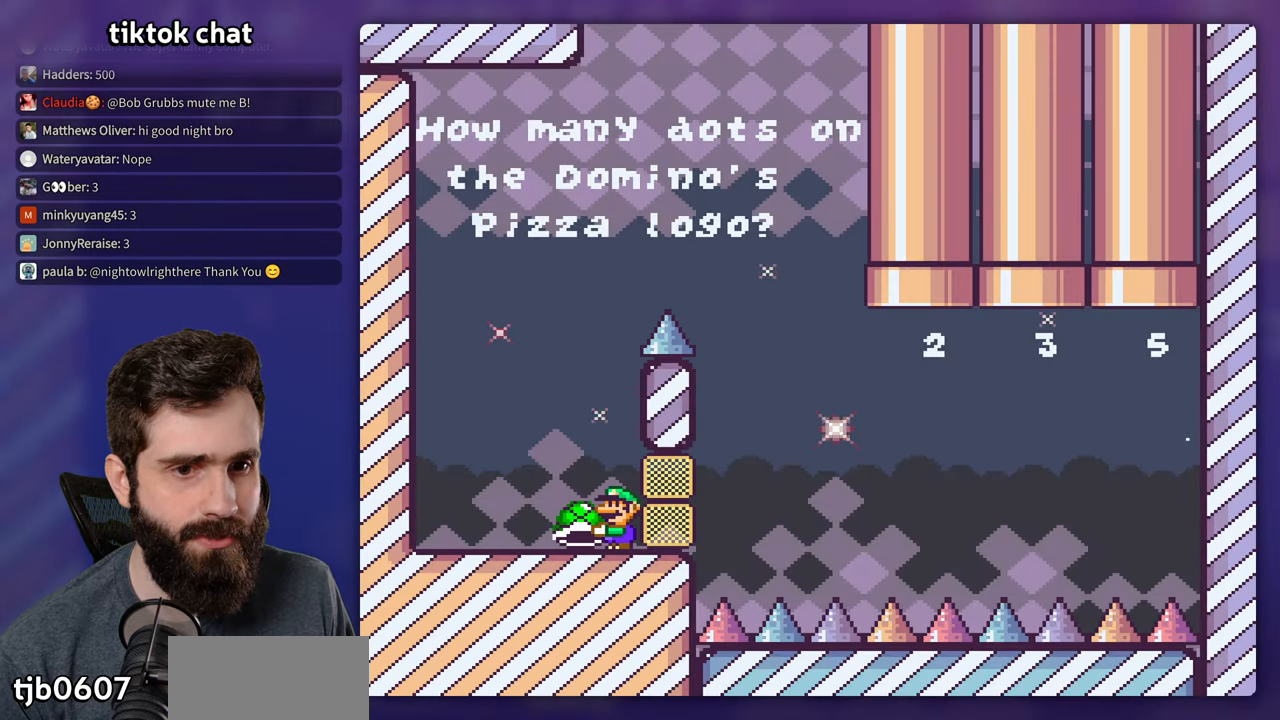
{"buttons": ["Y"], "events": [[50, "Y", "up"], [116, "B", "down"], [133, "Y", "down"], [183, "B", "up"], [283, "DPAD_LEFT", "down"], [400, "DPAD_LEFT", "up"]]}
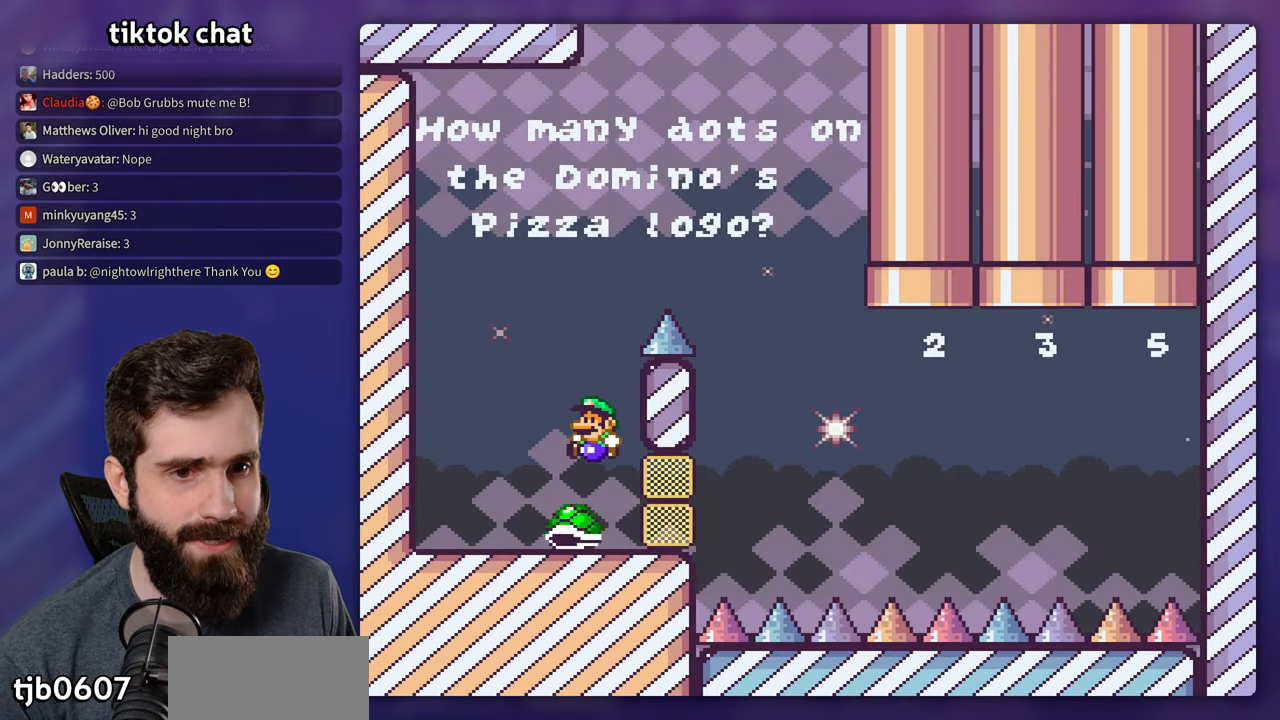
{"buttons": ["B", "Y", "DPAD_RIGHT"], "events": [[50, "B", "down"], [100, "DPAD_RIGHT", "down"], [150, "DPAD_UP", "down"], [500, "DPAD_UP", "up"]]}
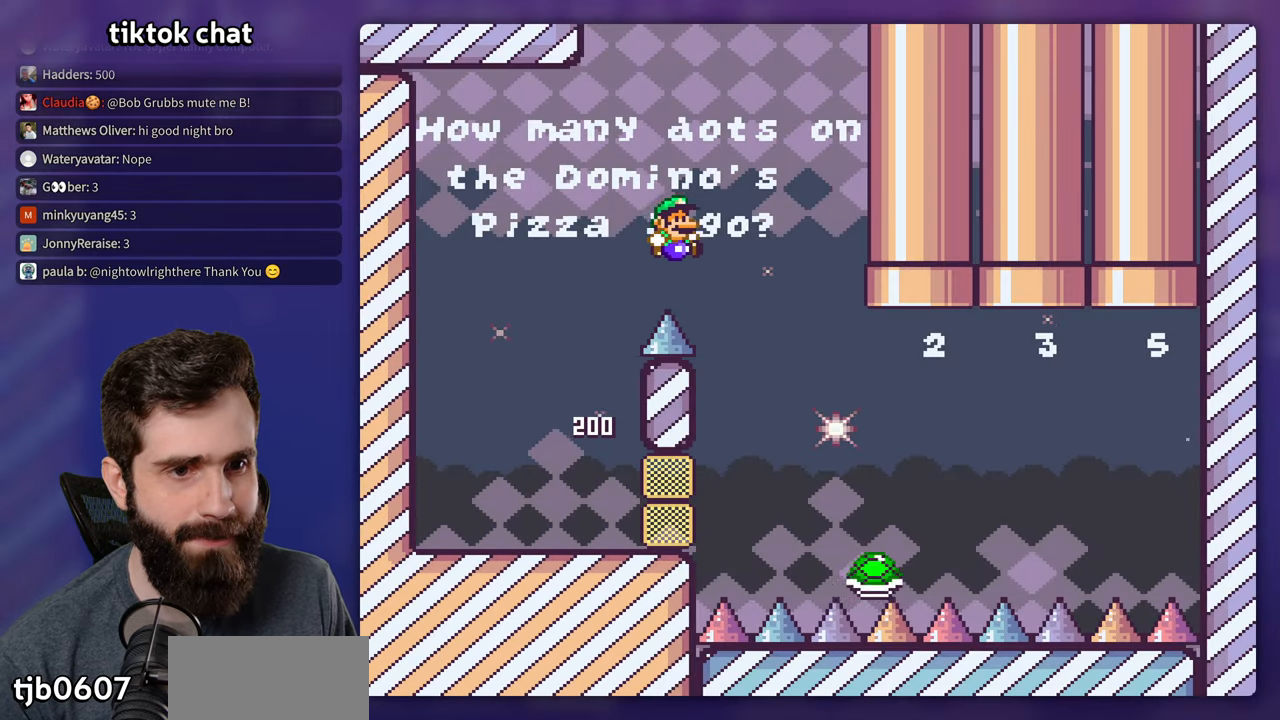
{"buttons": ["B", "Y", "DPAD_RIGHT"], "events": []}
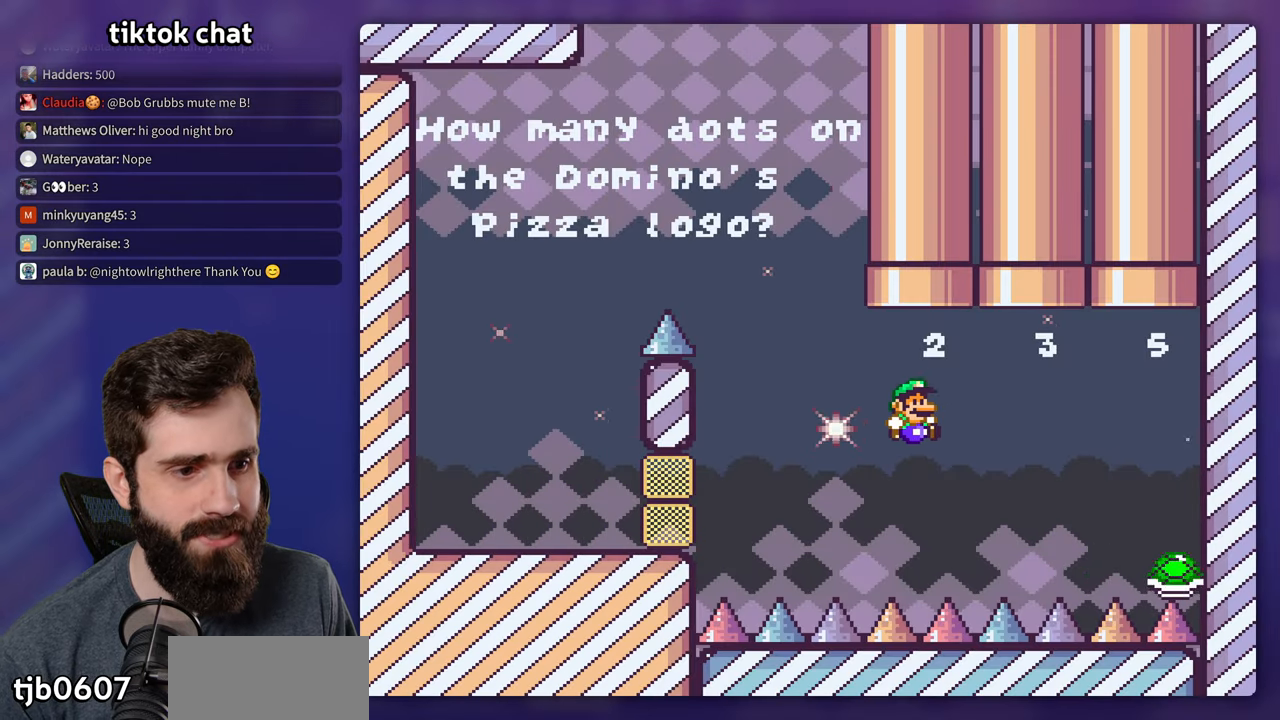
{"buttons": ["B"], "events": [[450, "Y", "up"], [500, "DPAD_RIGHT", "up"]]}